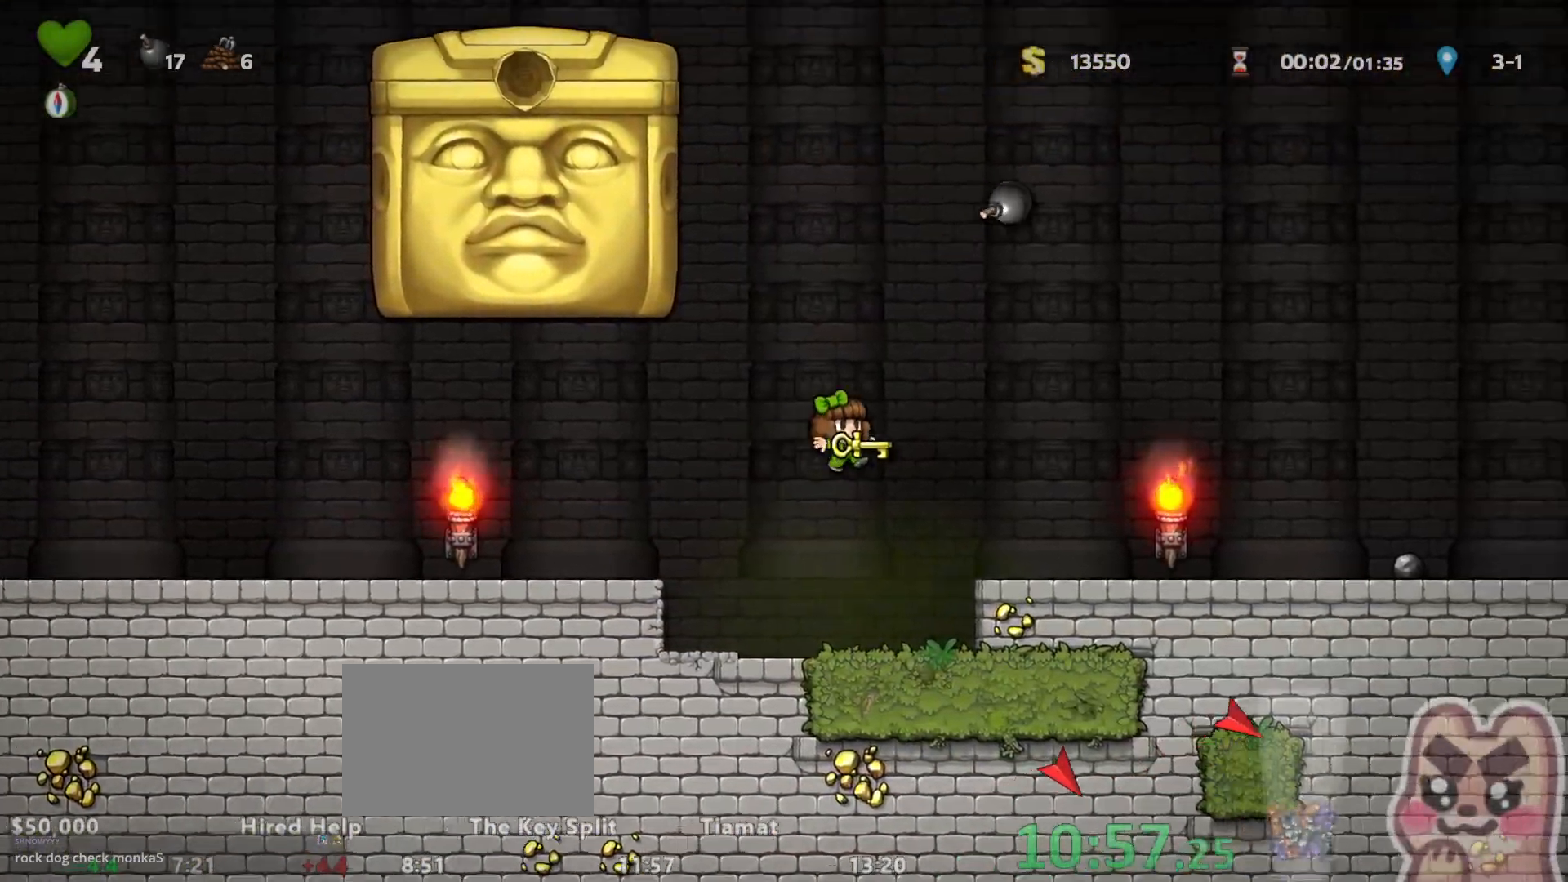
Gameplay with keyboard; each line is a JSON object with the keys held at the frame after it. "events" lists presses ("down") and releases ("up") of "a", "down", "escape", "left", "right", "run", "s", "space", "up", "x" and "z" between this image and that frame as [ms after this image, input, new state], when the widget could be followed in between. No other keys are recorded. Mouse input is not recorded. Key names are as the overlay labels them; some are game actions (e.g. jump) rather than physical keys.
{"keys": ["right", "run"], "events": []}
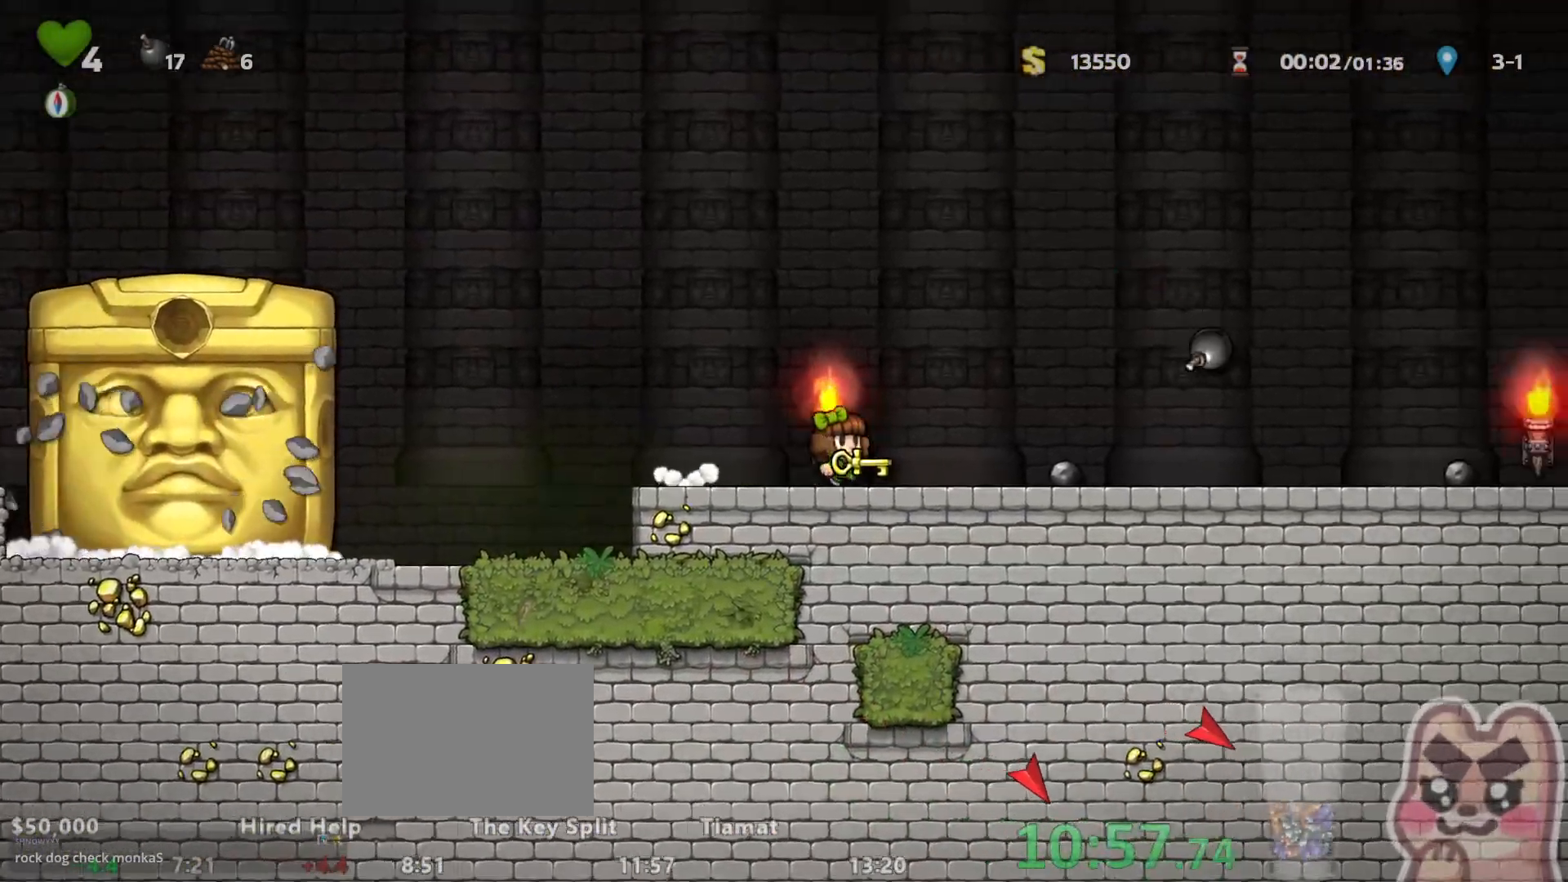
{"keys": ["right", "run"], "events": []}
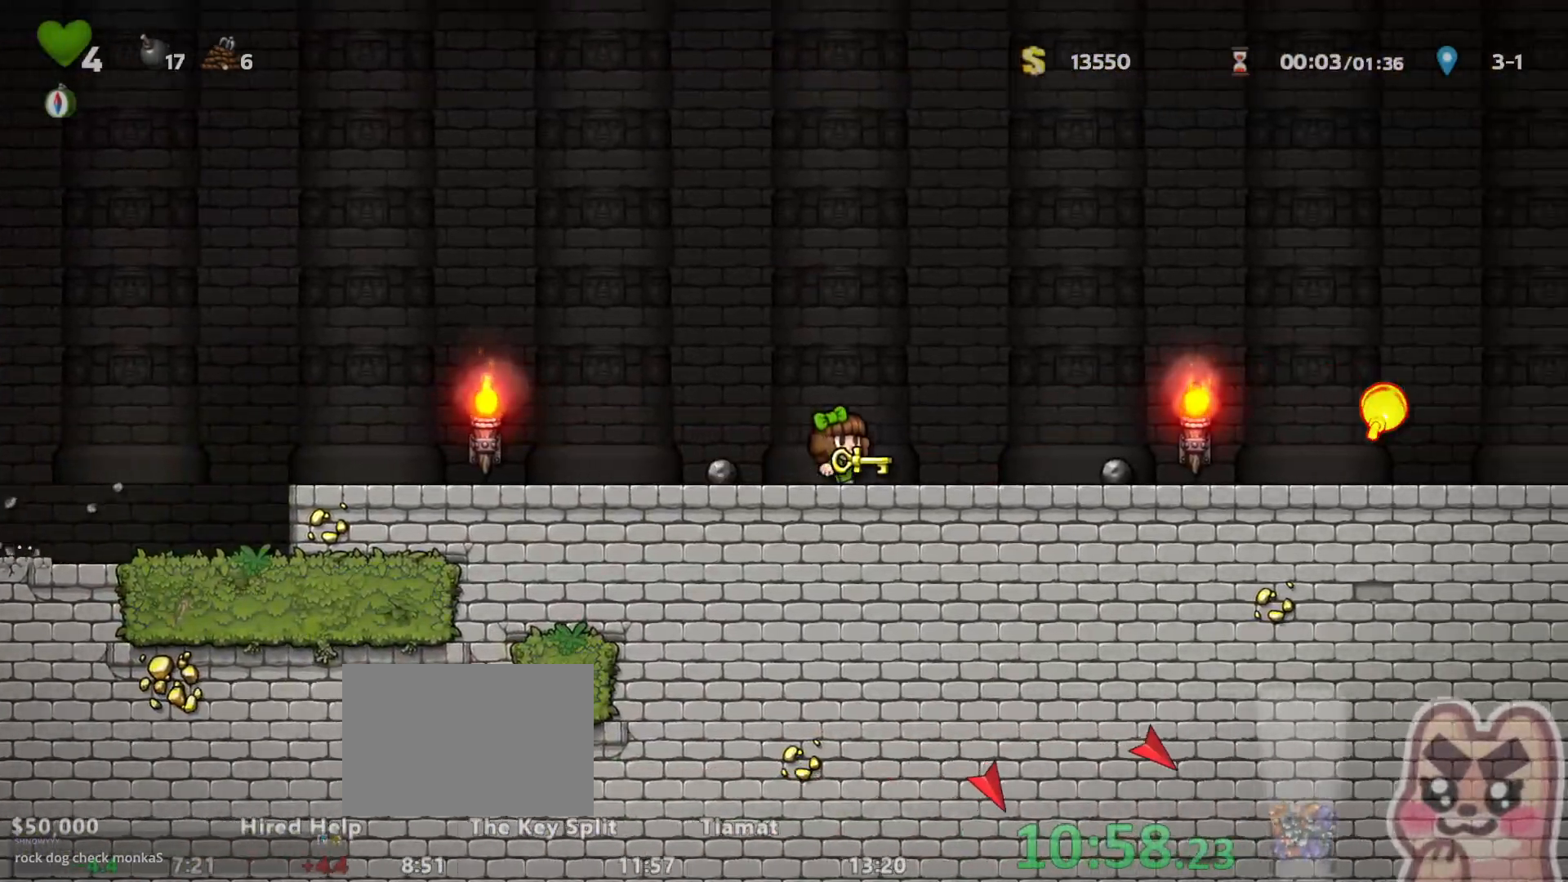
{"keys": ["right", "run"], "events": [[217, "down", "down"], [250, "s", "down"], [317, "down", "up"], [317, "s", "up"]]}
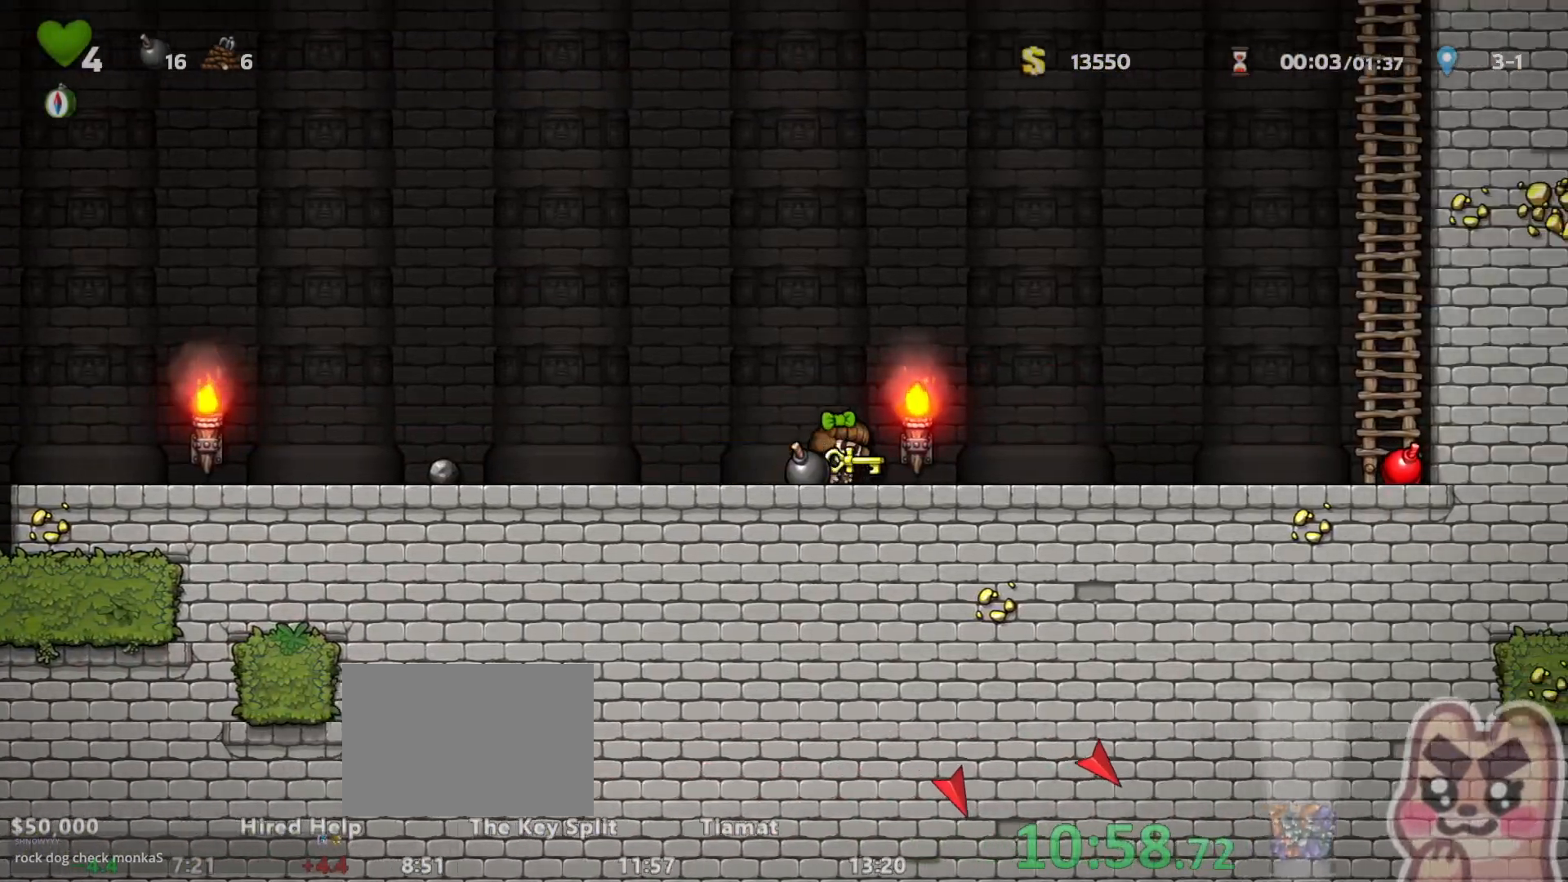
{"keys": ["right", "run"], "events": [[100, "down", "down"], [133, "x", "down"], [183, "down", "up"], [183, "left", "down"], [183, "right", "up"], [217, "x", "up"], [417, "down", "down"], [450, "left", "up"], [450, "right", "down"], [450, "x", "down"], [500, "down", "up"], [500, "x", "up"]]}
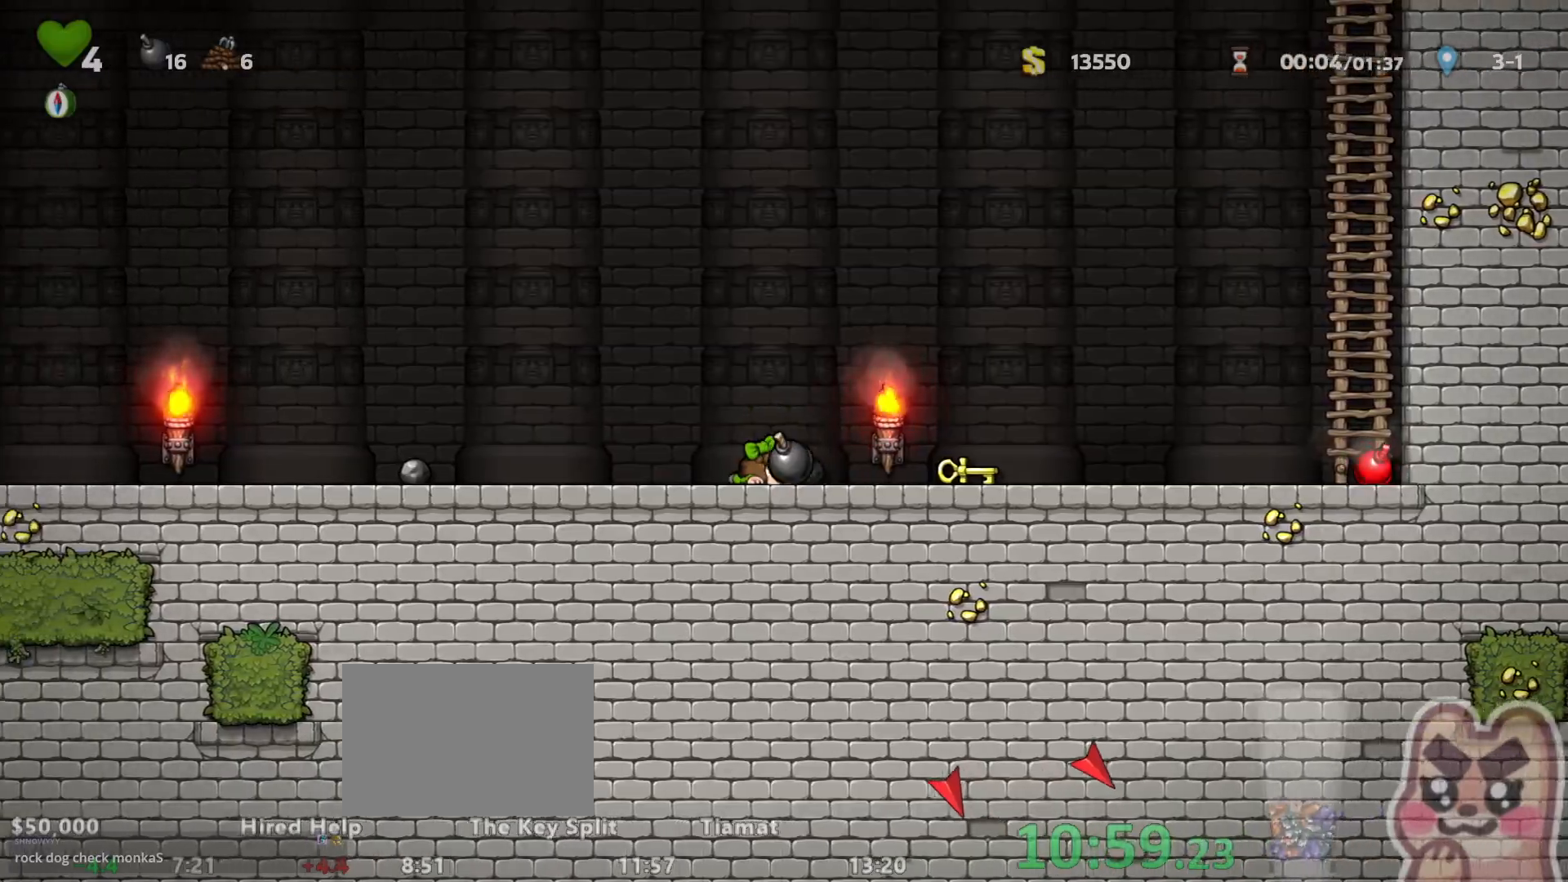
{"keys": ["down", "right", "run", "s"], "events": [[467, "down", "down"], [500, "s", "down"]]}
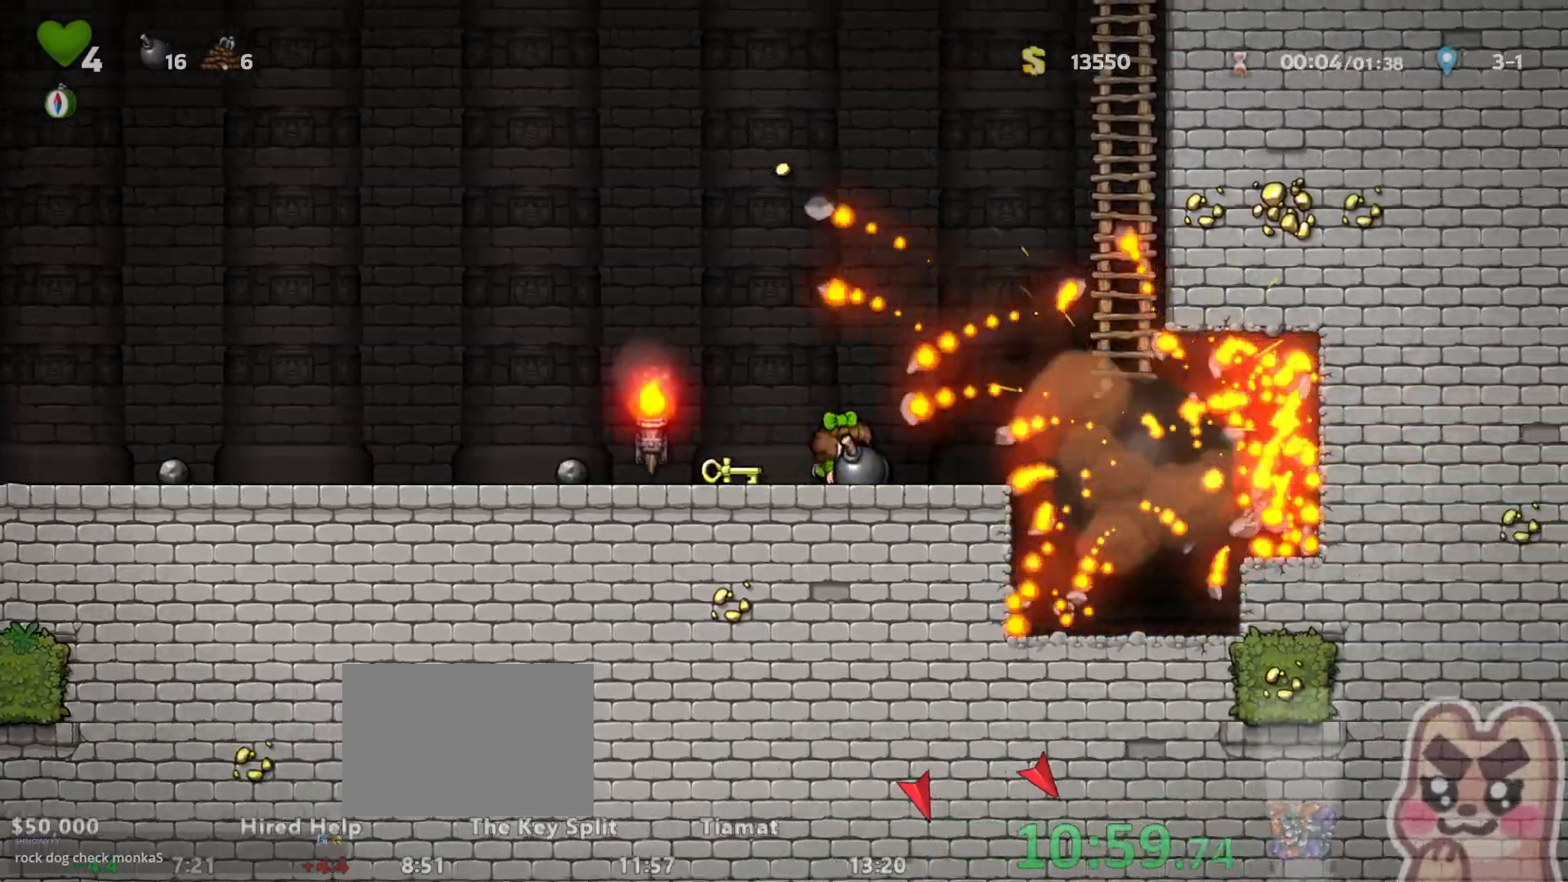
{"keys": ["down", "x"], "events": [[67, "down", "up"], [67, "s", "up"], [133, "run", "up"], [417, "down", "down"], [450, "x", "down"], [483, "right", "up"]]}
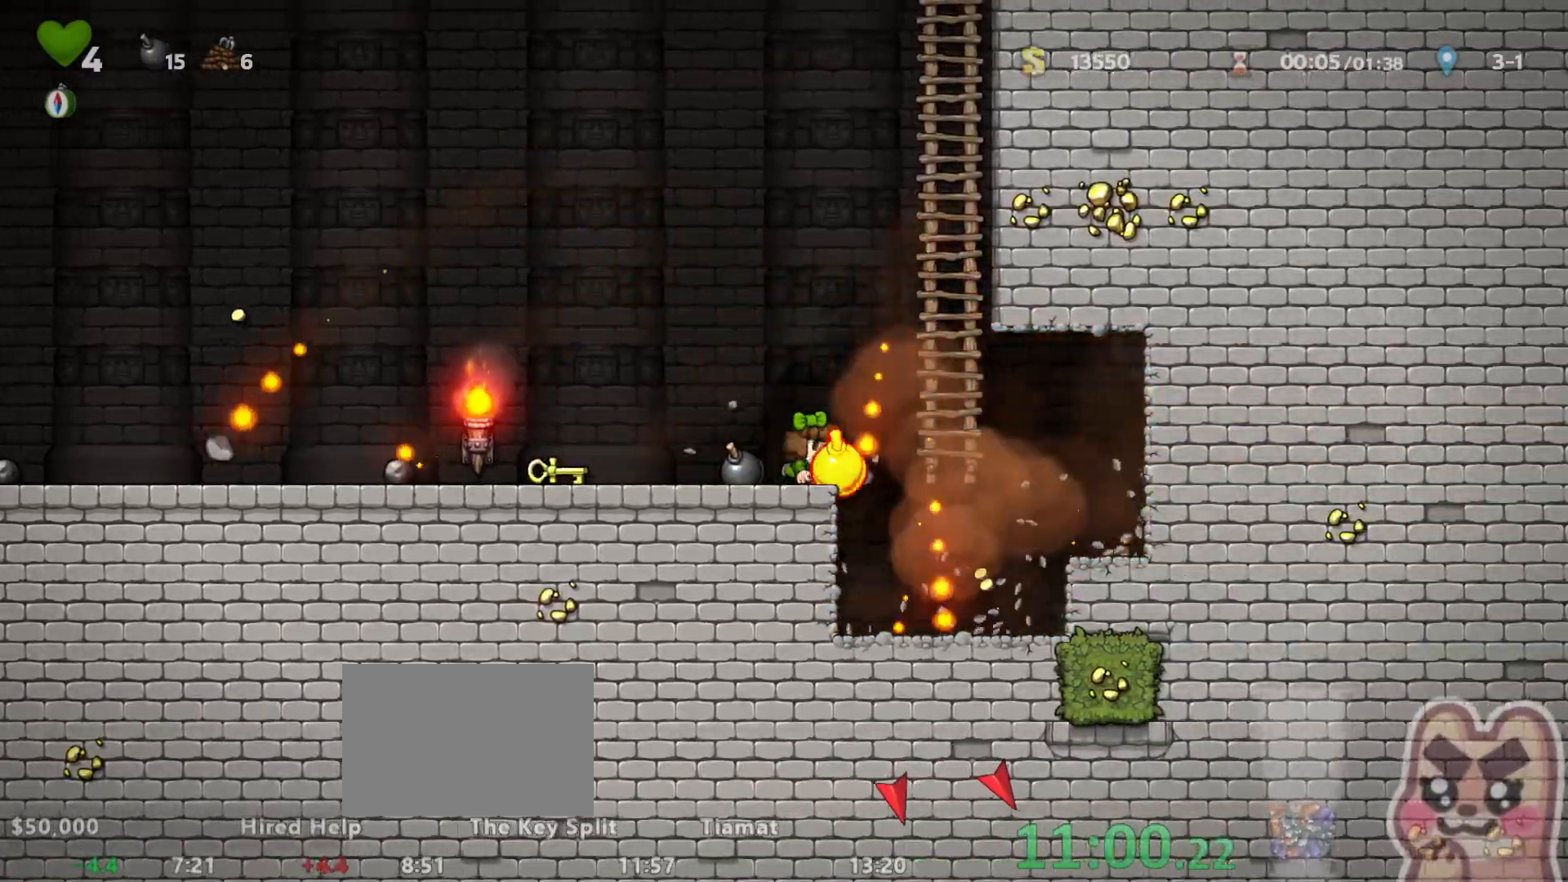
{"keys": ["down", "right"], "events": [[33, "down", "up"], [33, "left", "down"], [33, "x", "up"], [167, "down", "down"], [233, "x", "down"], [300, "x", "up"], [333, "down", "up"], [400, "left", "up"], [400, "right", "down"], [433, "down", "down"]]}
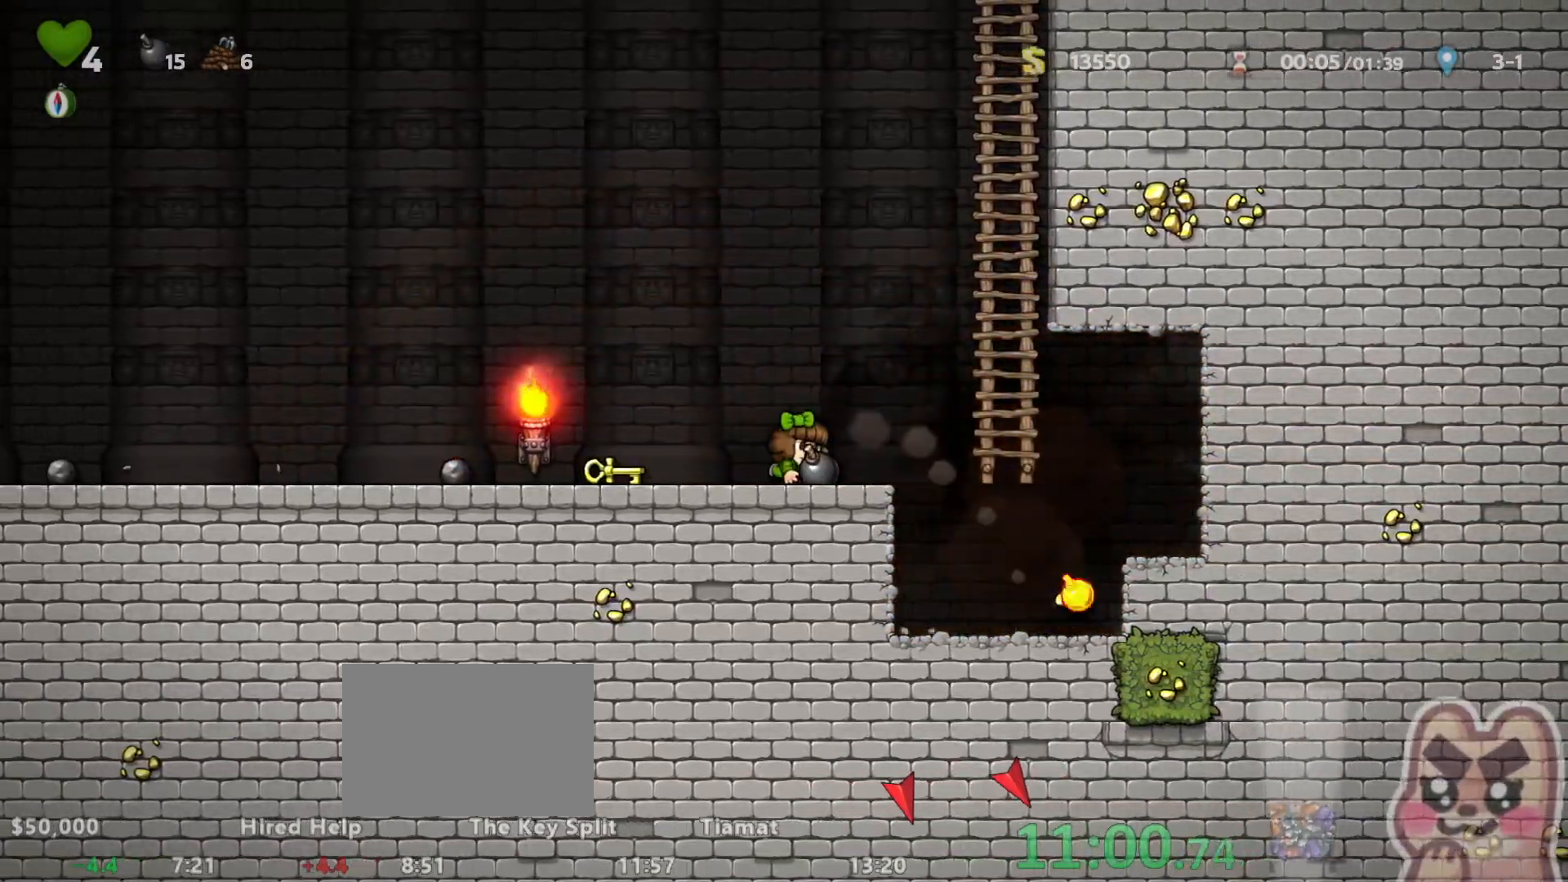
{"keys": ["down"], "events": [[17, "s", "down"], [67, "down", "up"], [100, "s", "up"], [267, "down", "down"], [300, "right", "up"], [383, "x", "down"], [417, "x", "up"]]}
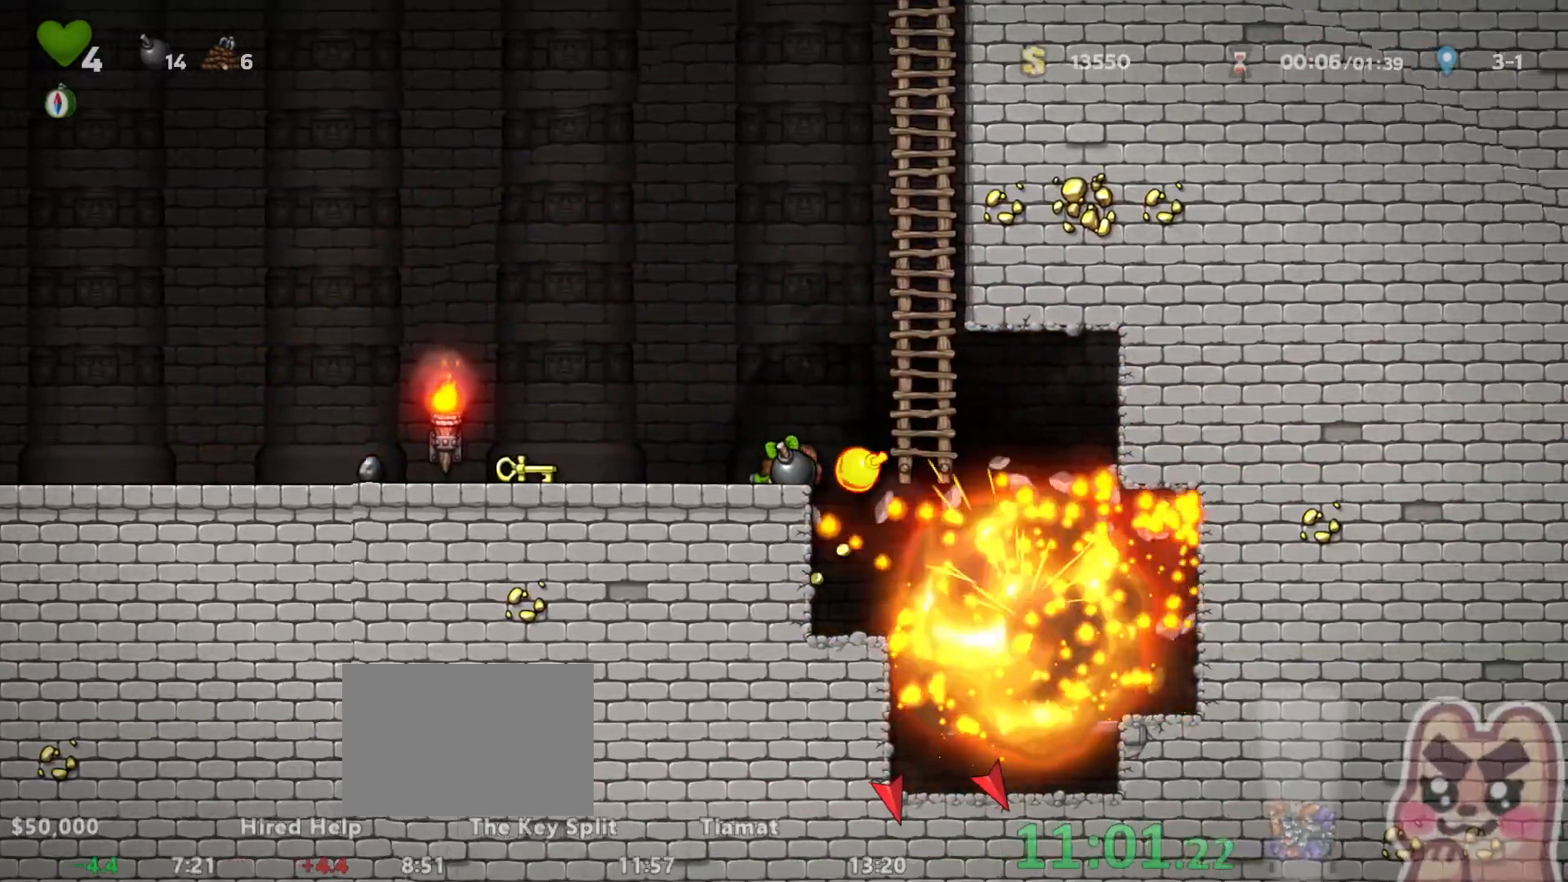
{"keys": ["down"], "events": [[17, "x", "down"], [83, "x", "up"]]}
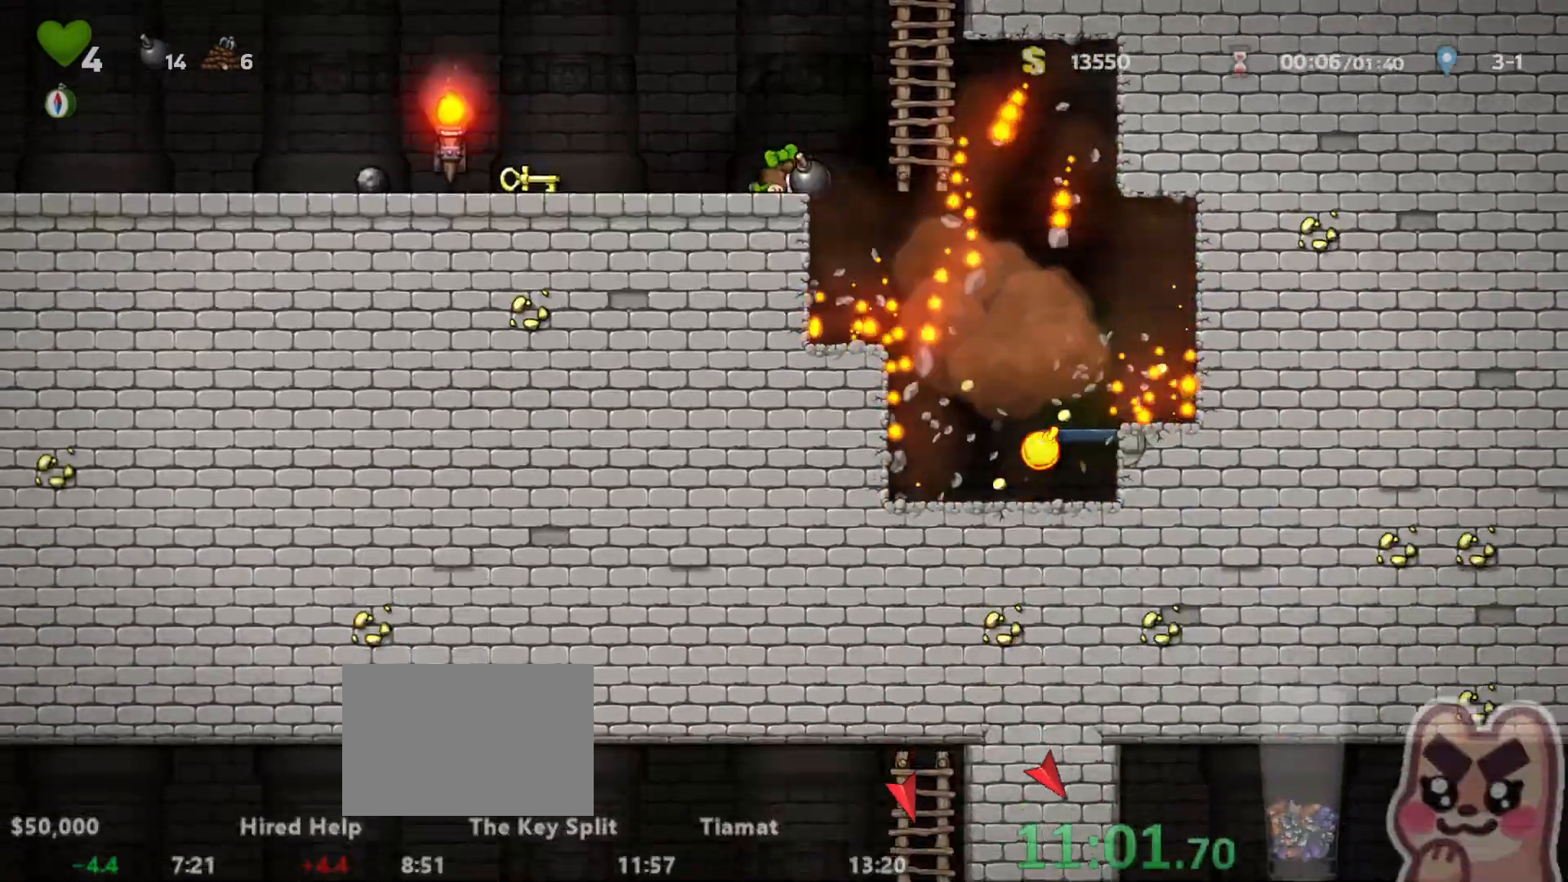
{"keys": ["left", "run"], "events": [[283, "x", "down"], [350, "down", "up"], [350, "left", "down"], [350, "run", "down"], [350, "x", "up"]]}
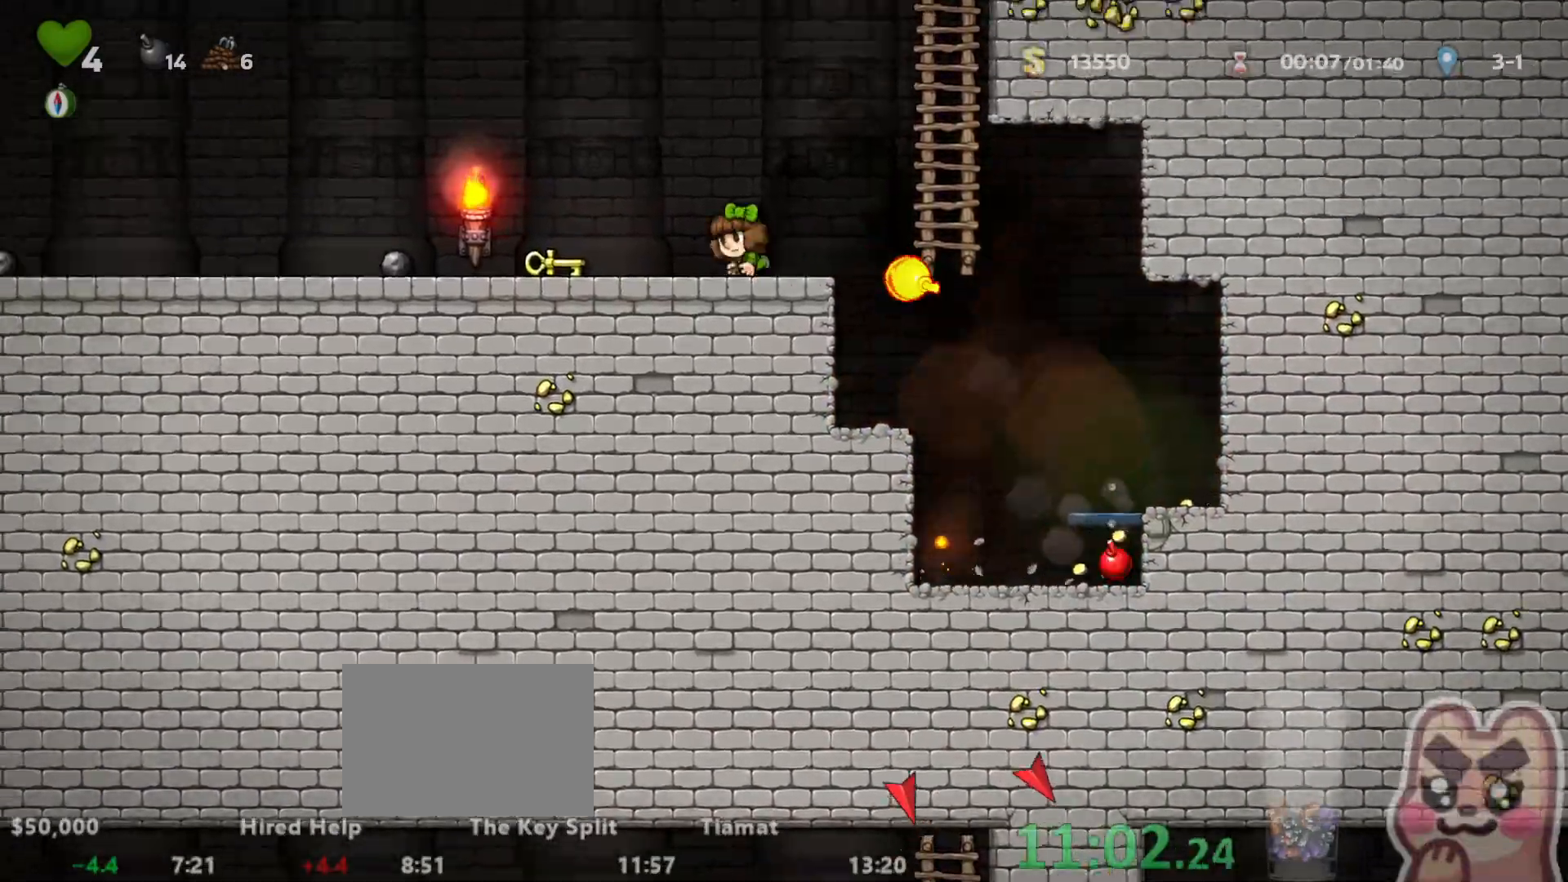
{"keys": ["right", "run"], "events": [[233, "down", "down"], [283, "left", "up"], [283, "x", "down"], [317, "down", "up"], [317, "right", "down"], [317, "x", "up"]]}
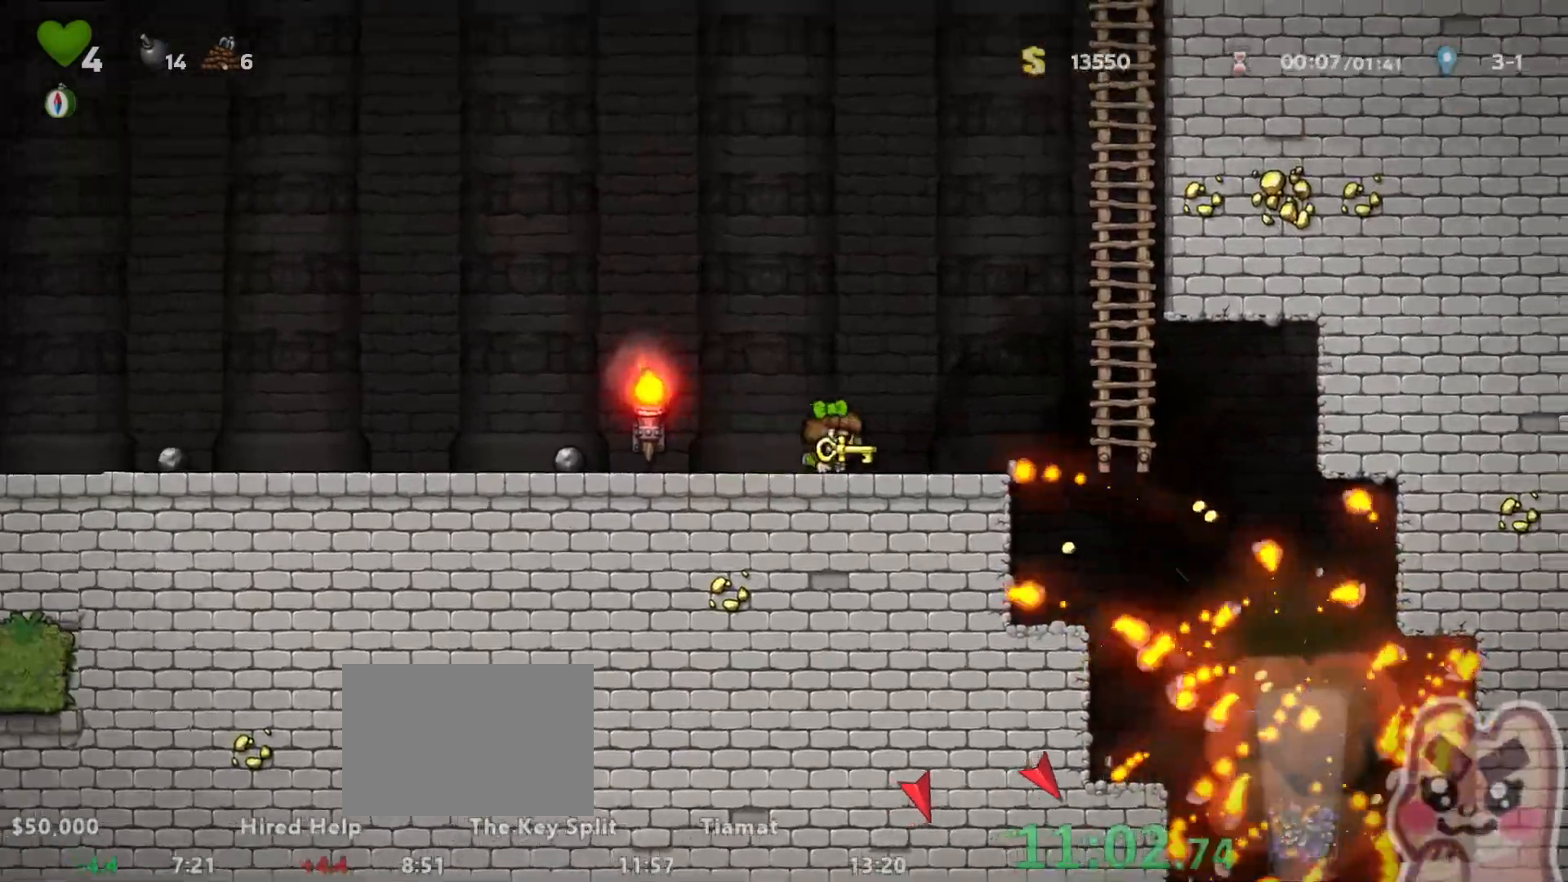
{"keys": [], "events": [[400, "run", "up"], [467, "right", "up"]]}
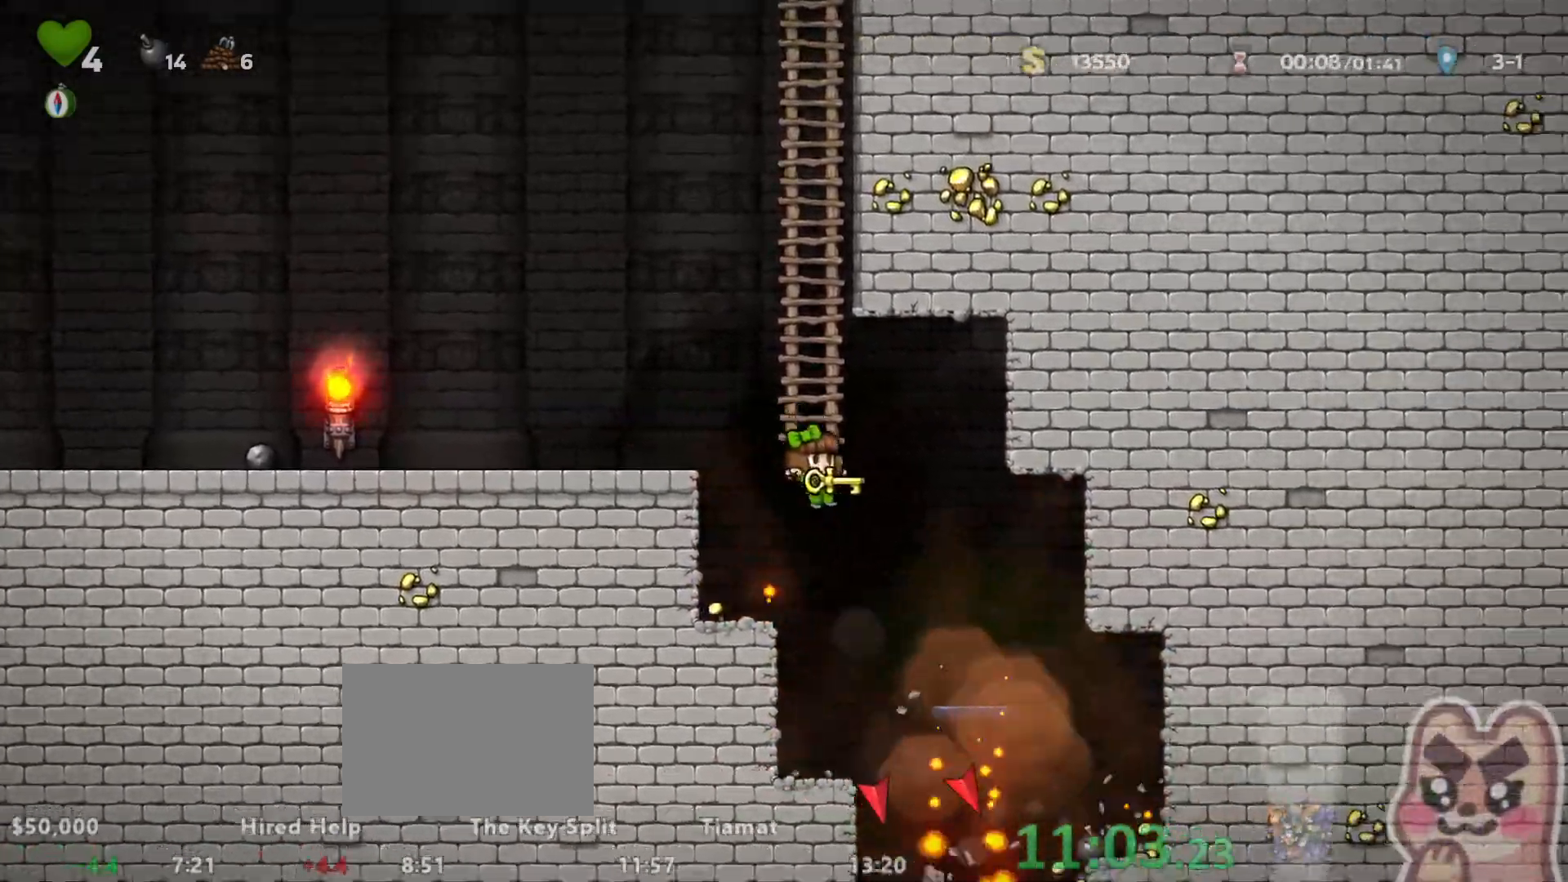
{"keys": ["right"], "events": [[250, "right", "down"], [283, "run", "down"], [467, "run", "up"]]}
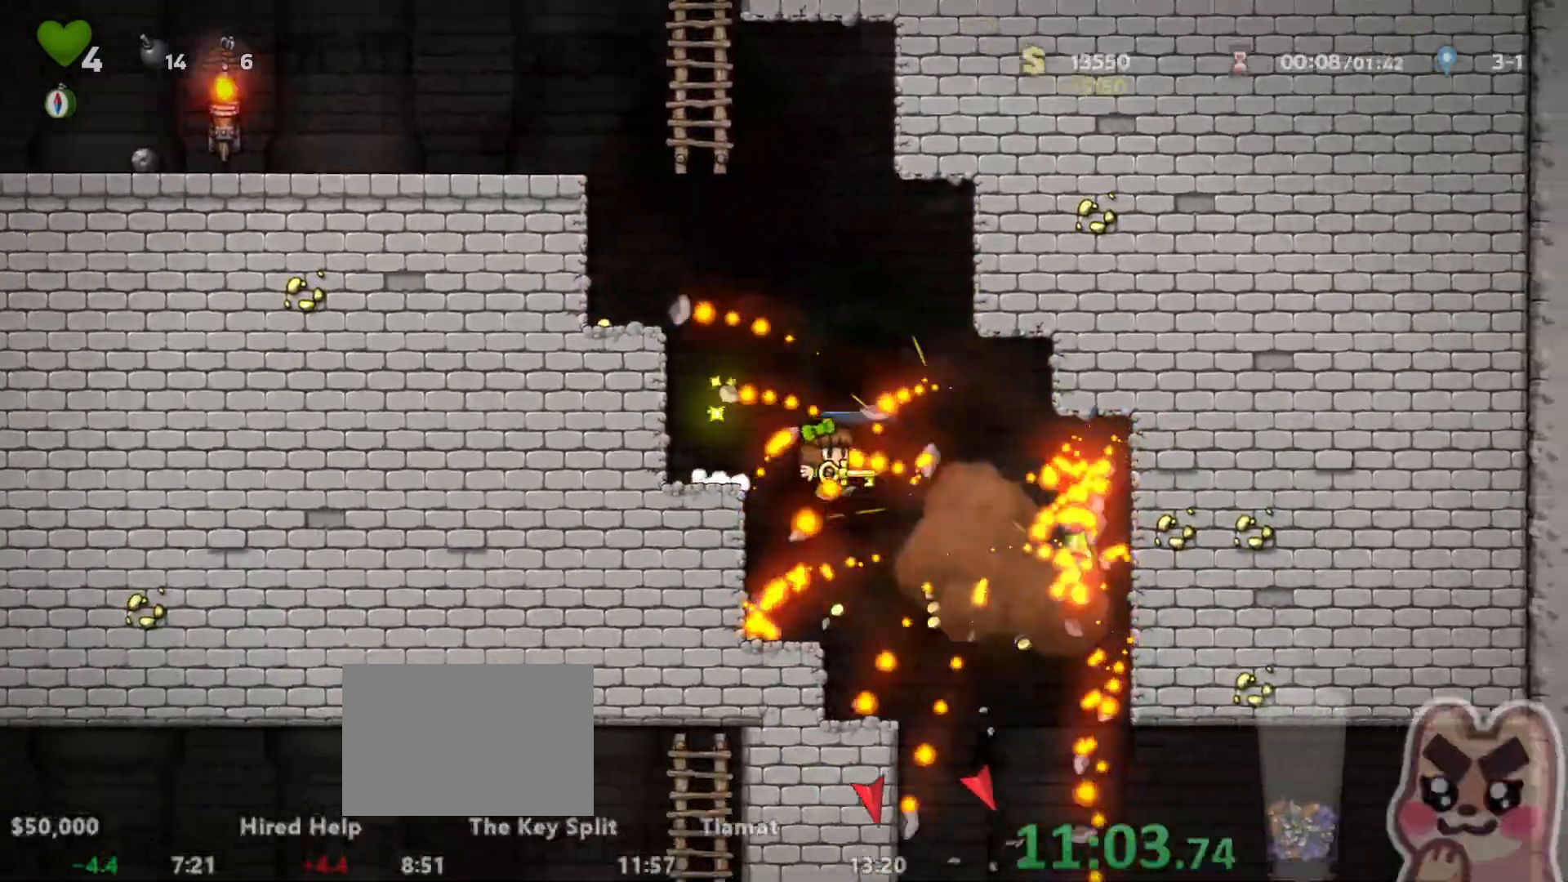
{"keys": ["right"], "events": [[67, "right", "up"], [350, "down", "down"], [383, "a", "down"], [417, "right", "down"], [450, "a", "up"], [450, "down", "up"]]}
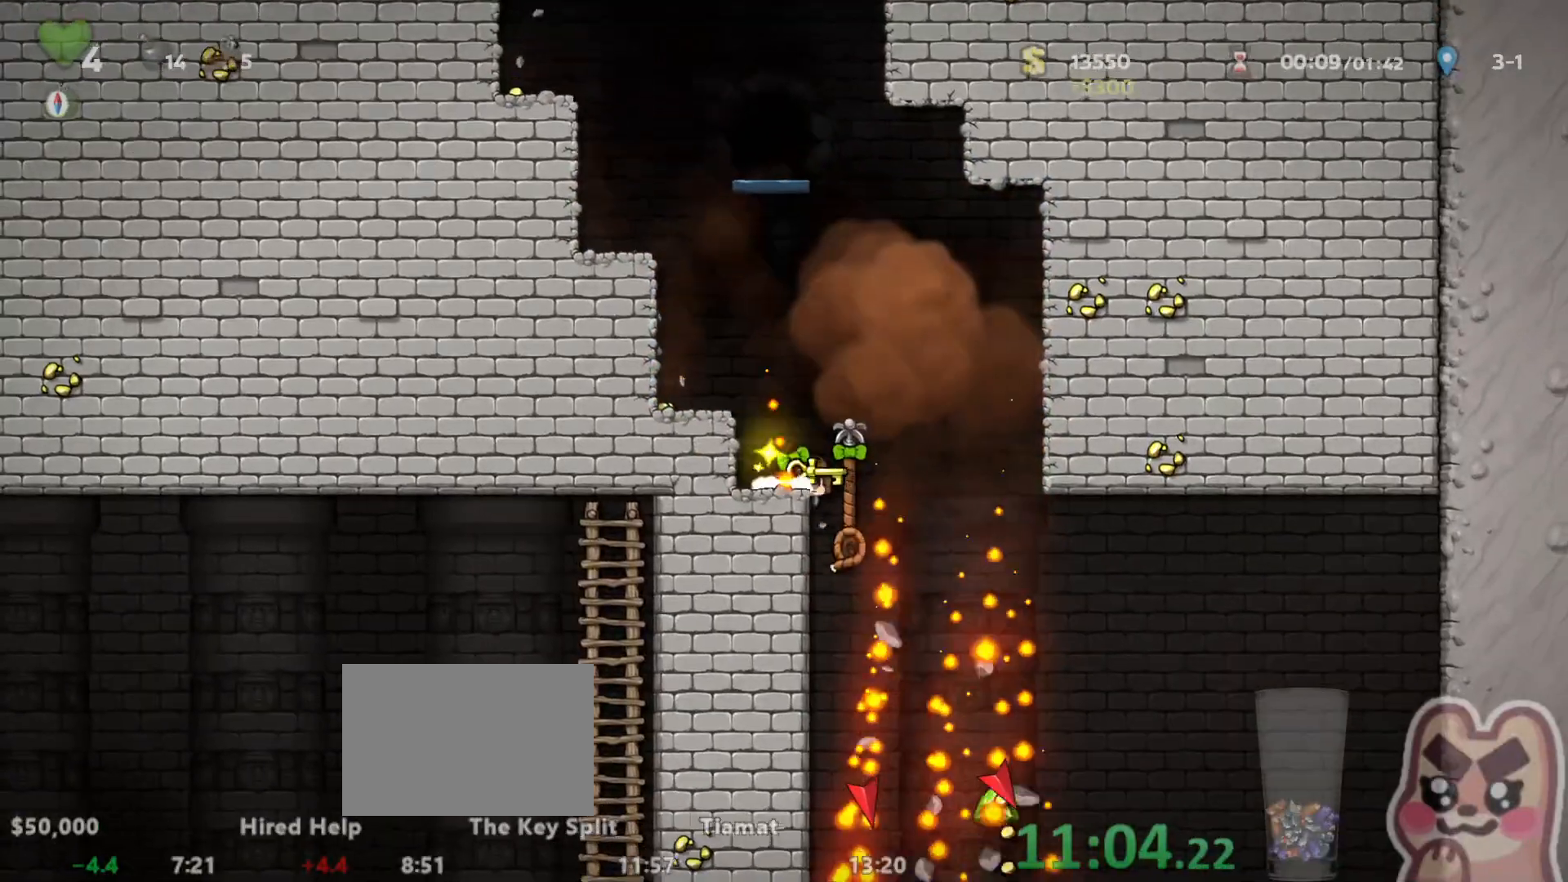
{"keys": ["run", "up"], "events": [[33, "run", "down"], [67, "run", "up"], [100, "right", "up"], [167, "run", "down"], [483, "up", "down"]]}
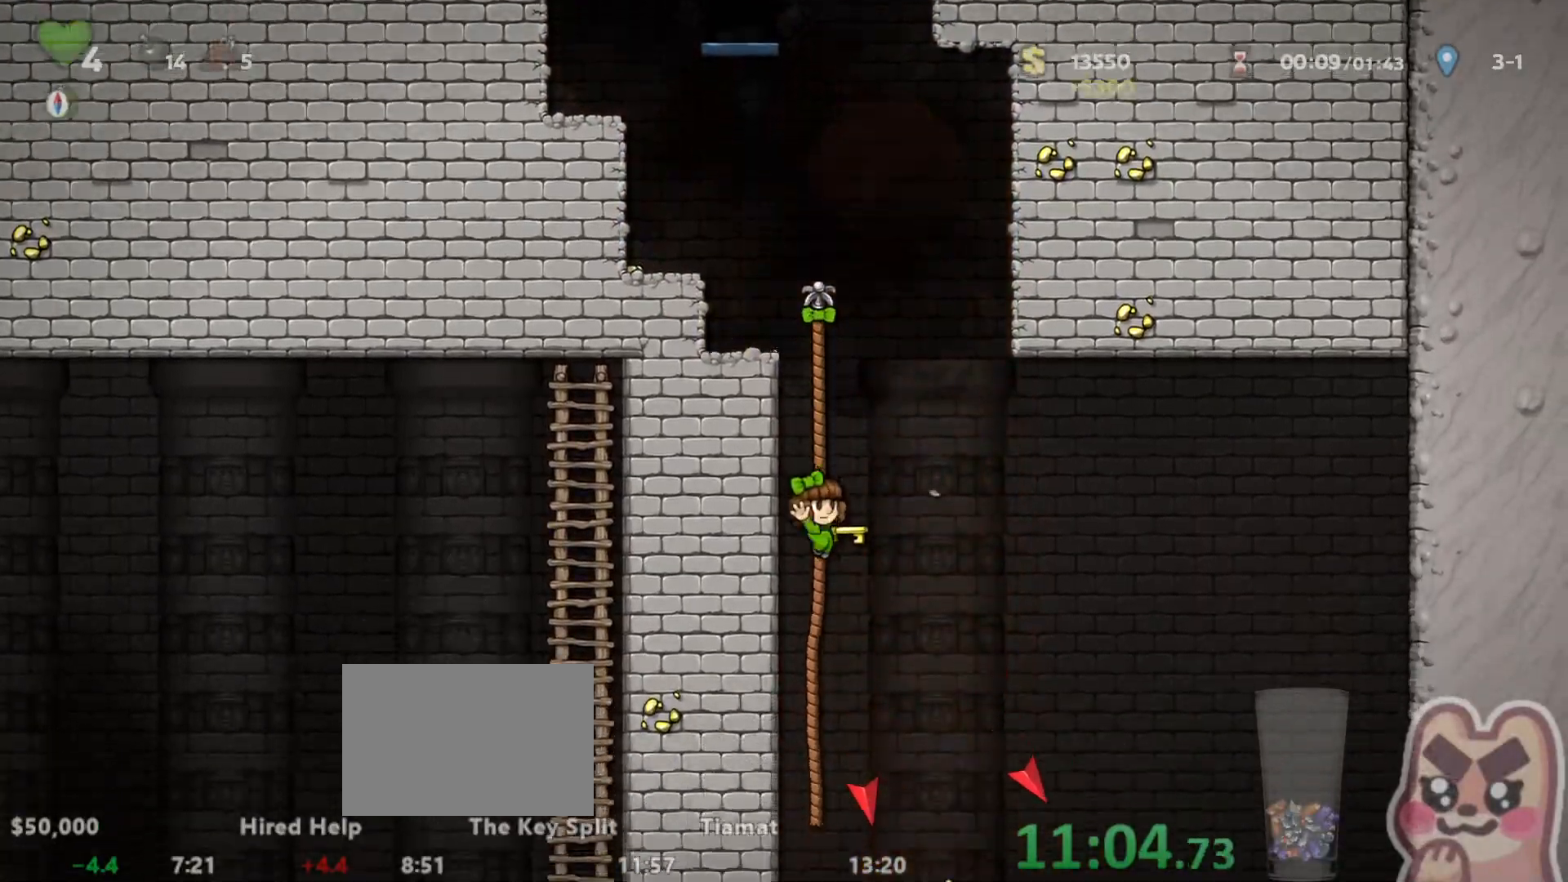
{"keys": ["right", "run"], "events": [[50, "down", "down"], [50, "up", "up"], [100, "z", "down"], [117, "right", "down"], [167, "z", "up"], [217, "down", "up"]]}
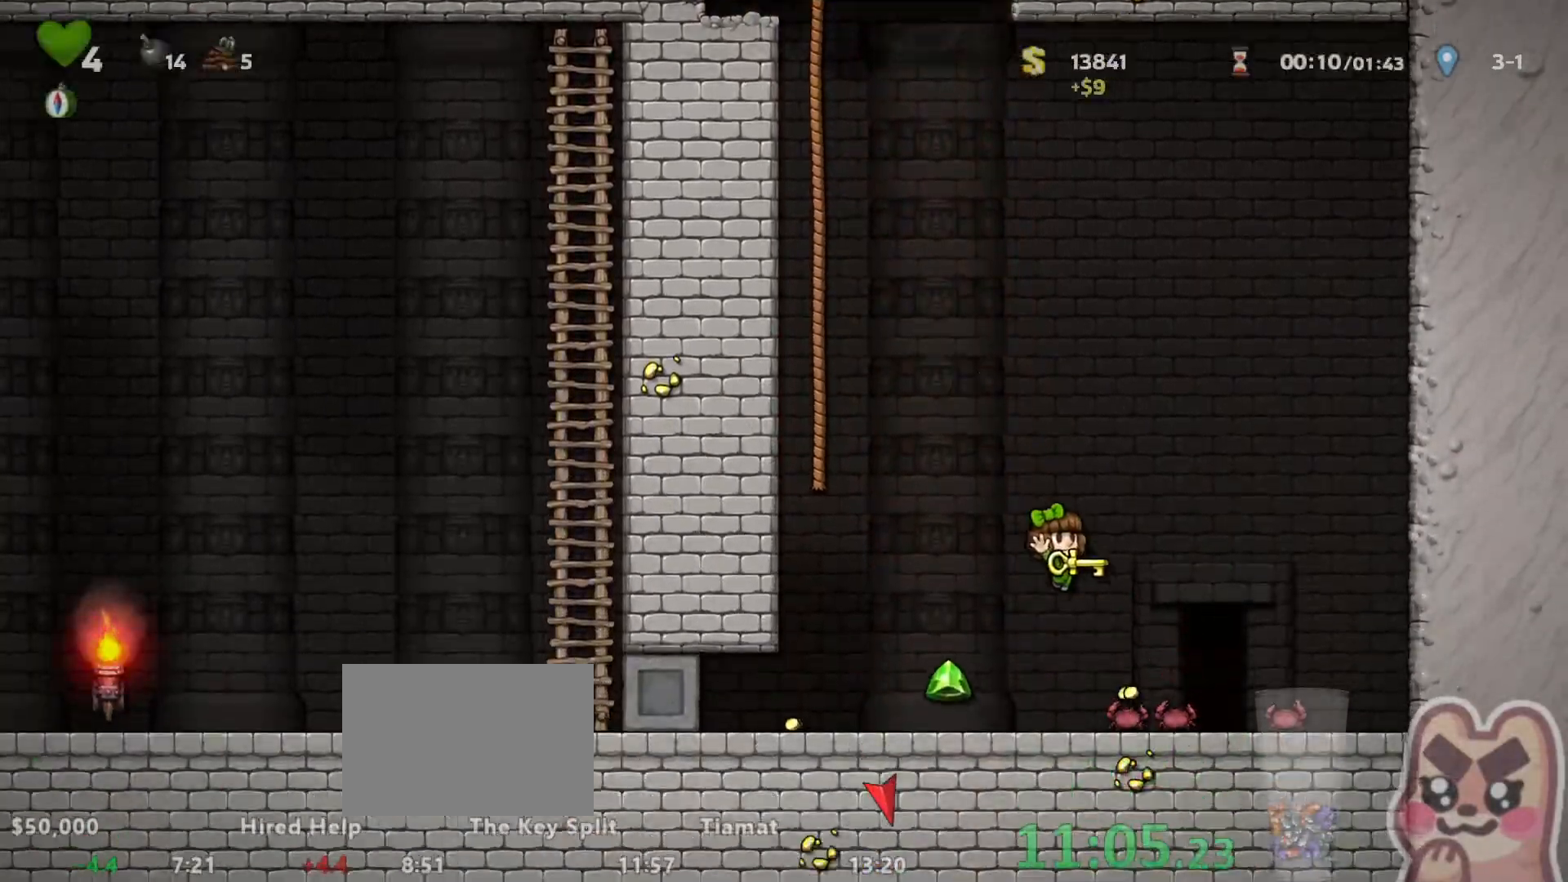
{"keys": [], "events": [[217, "right", "up"], [217, "run", "up"], [217, "space", "down"], [283, "space", "up"]]}
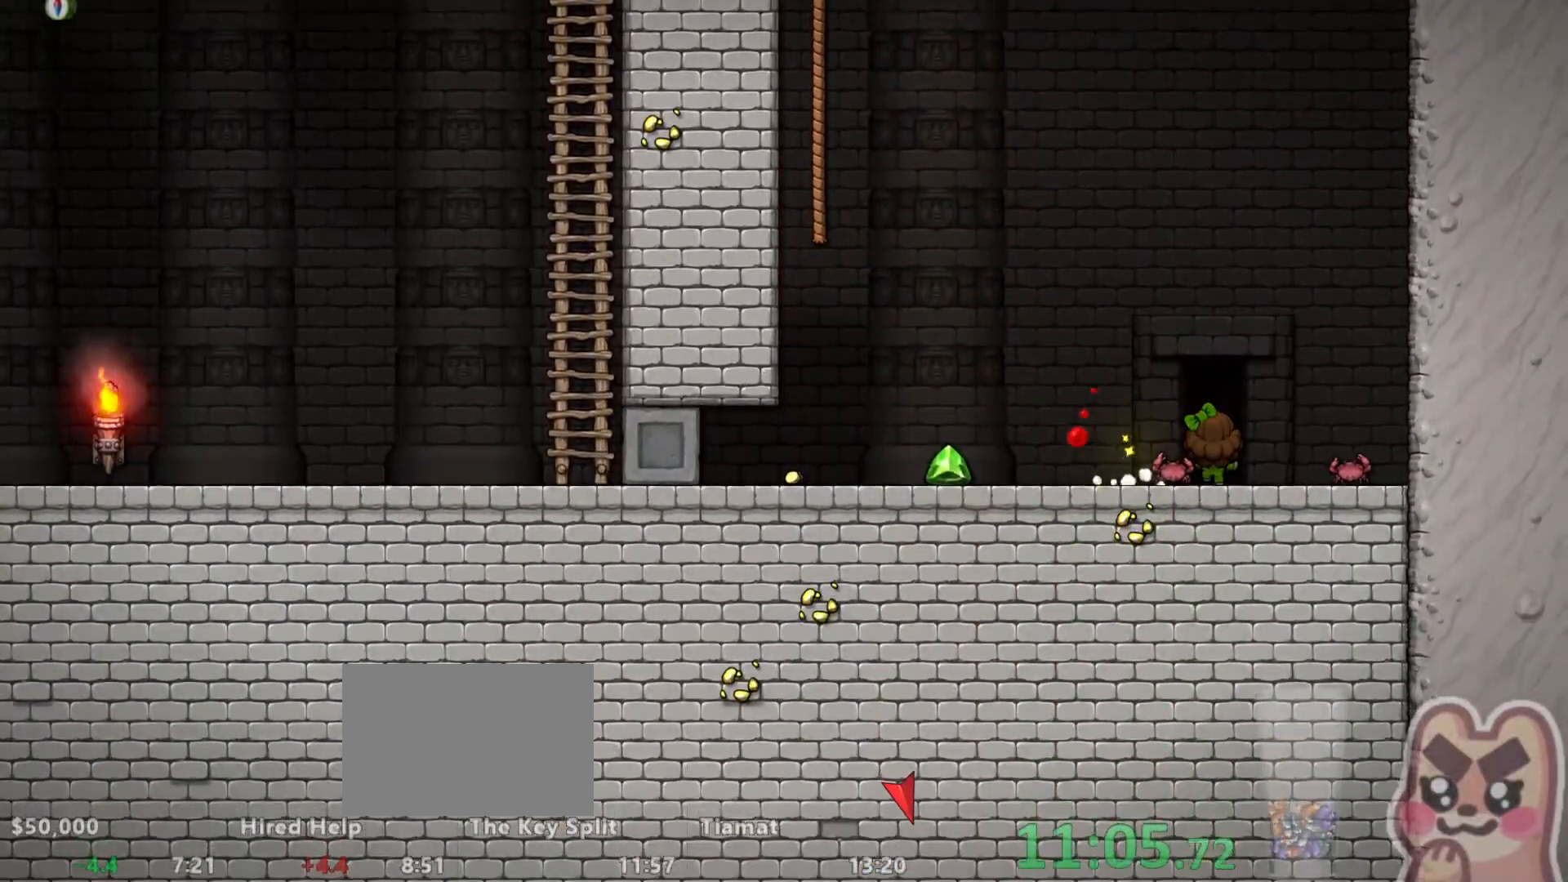
{"keys": ["z"], "events": [[167, "z", "down"]]}
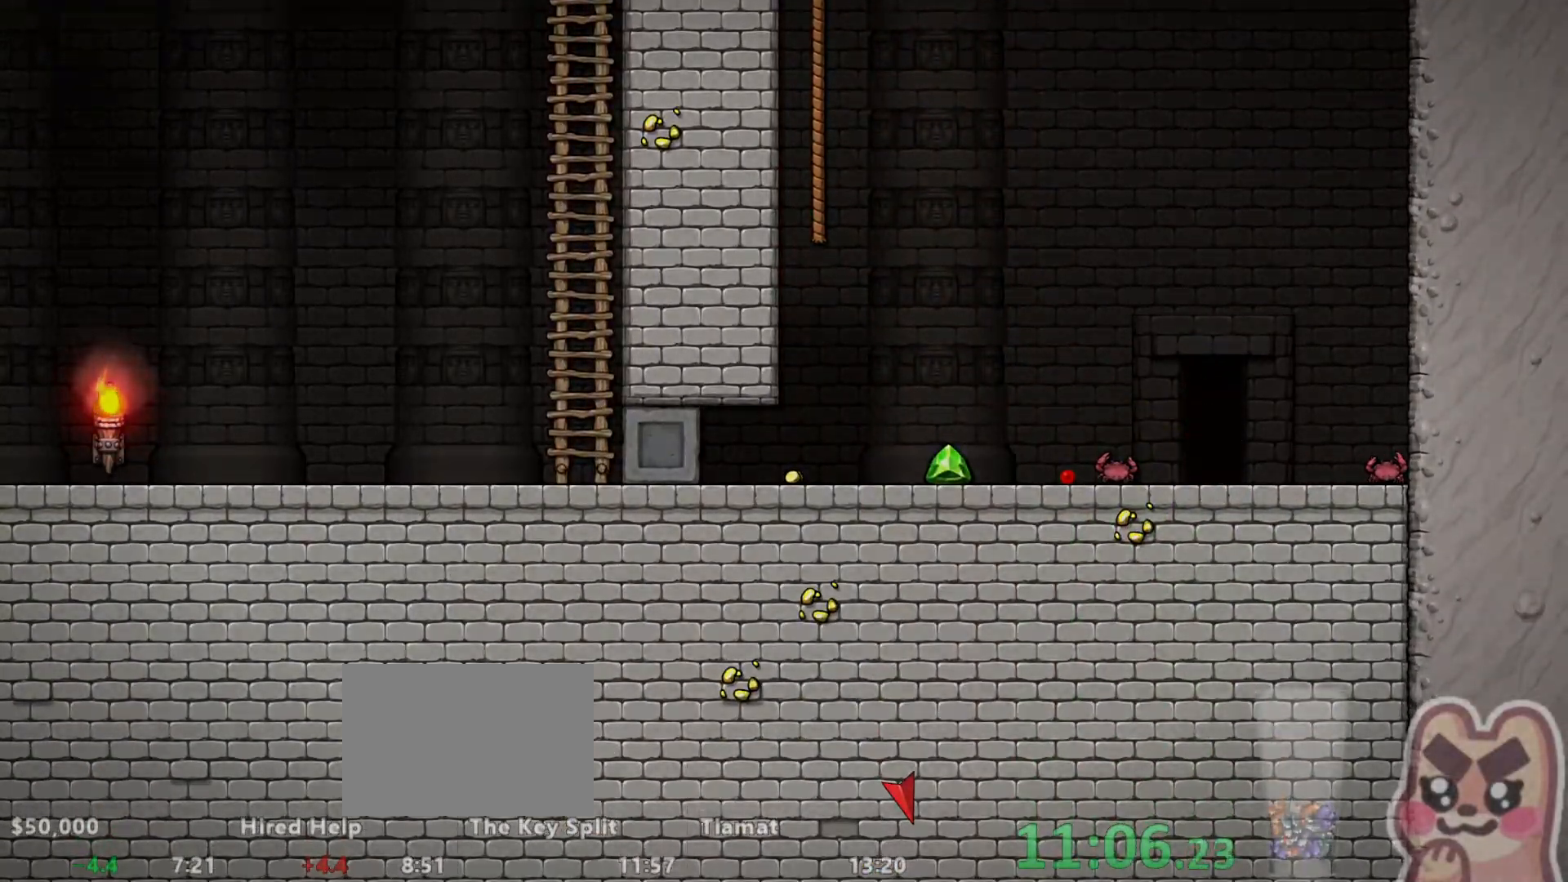
{"keys": ["z"], "events": []}
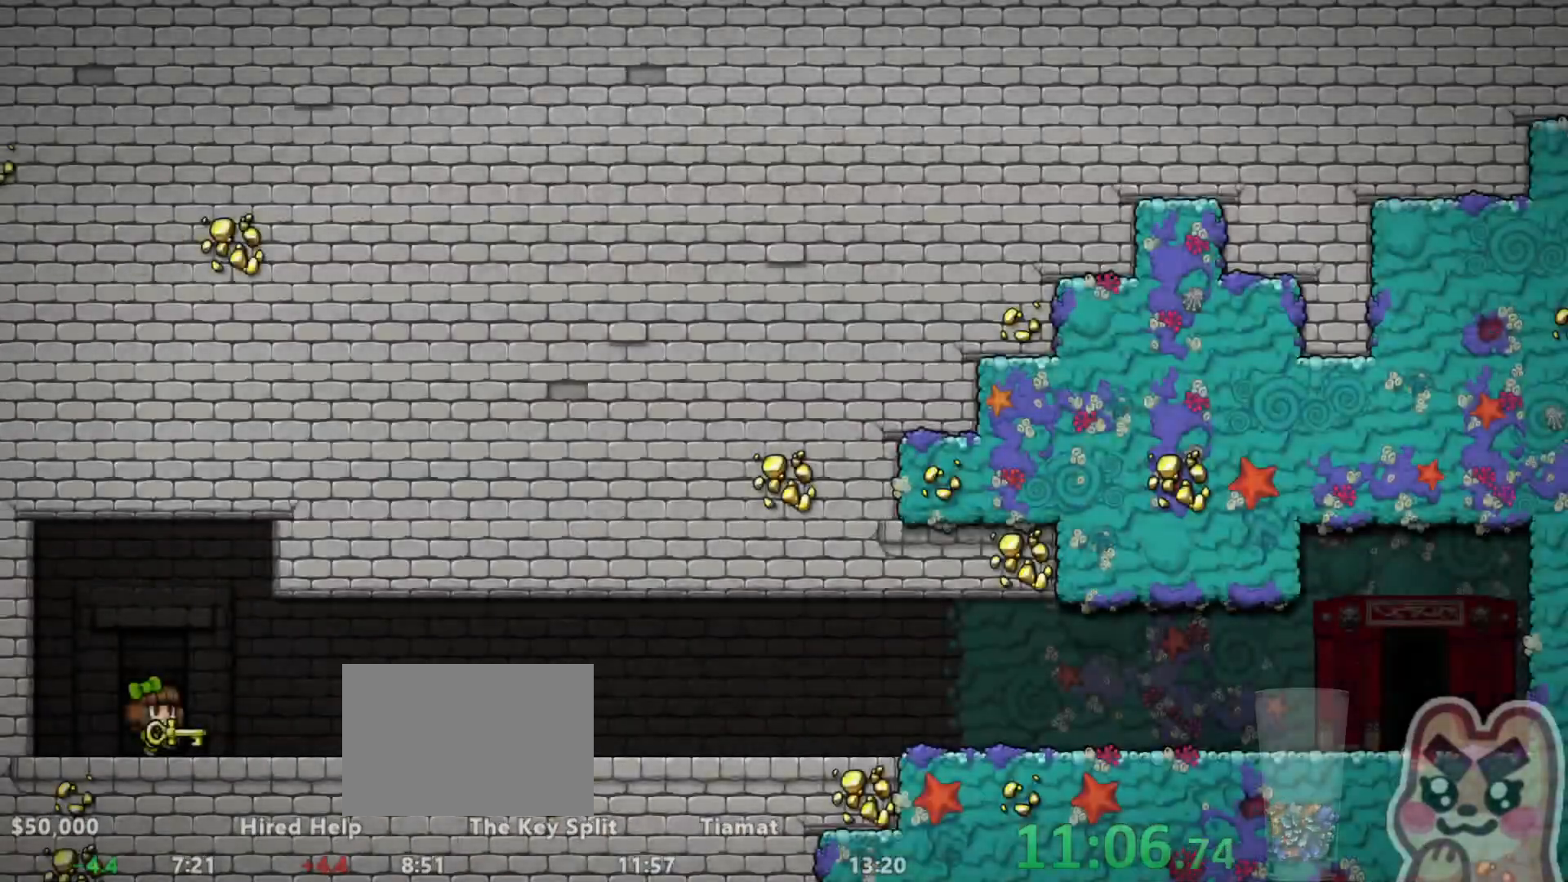
{"keys": ["right", "run"], "events": [[83, "right", "down"], [83, "run", "down"], [150, "z", "up"]]}
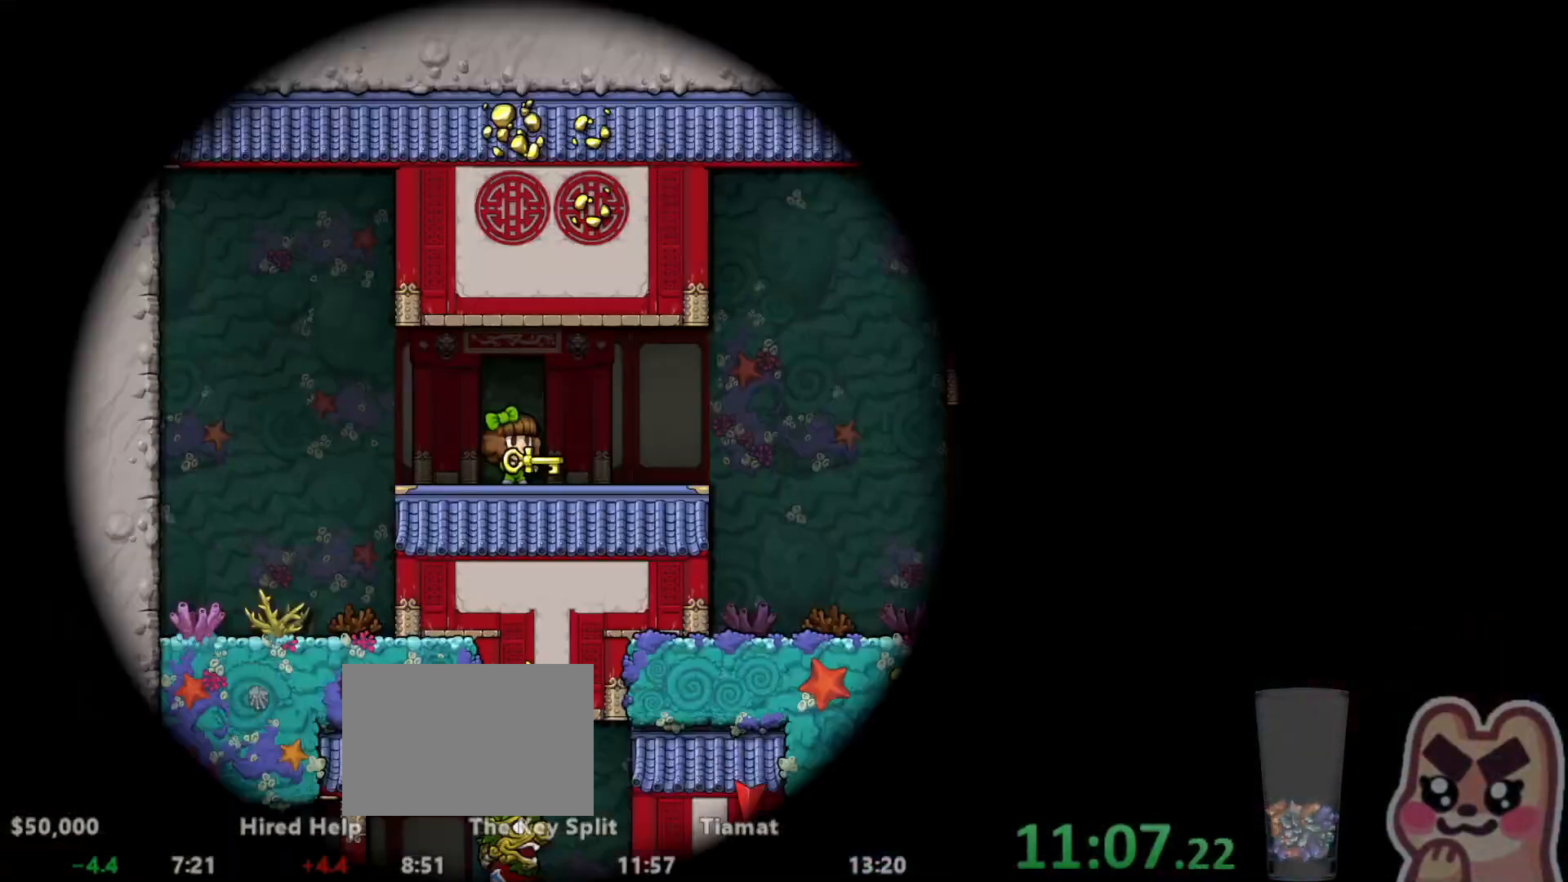
{"keys": ["right", "run"], "events": []}
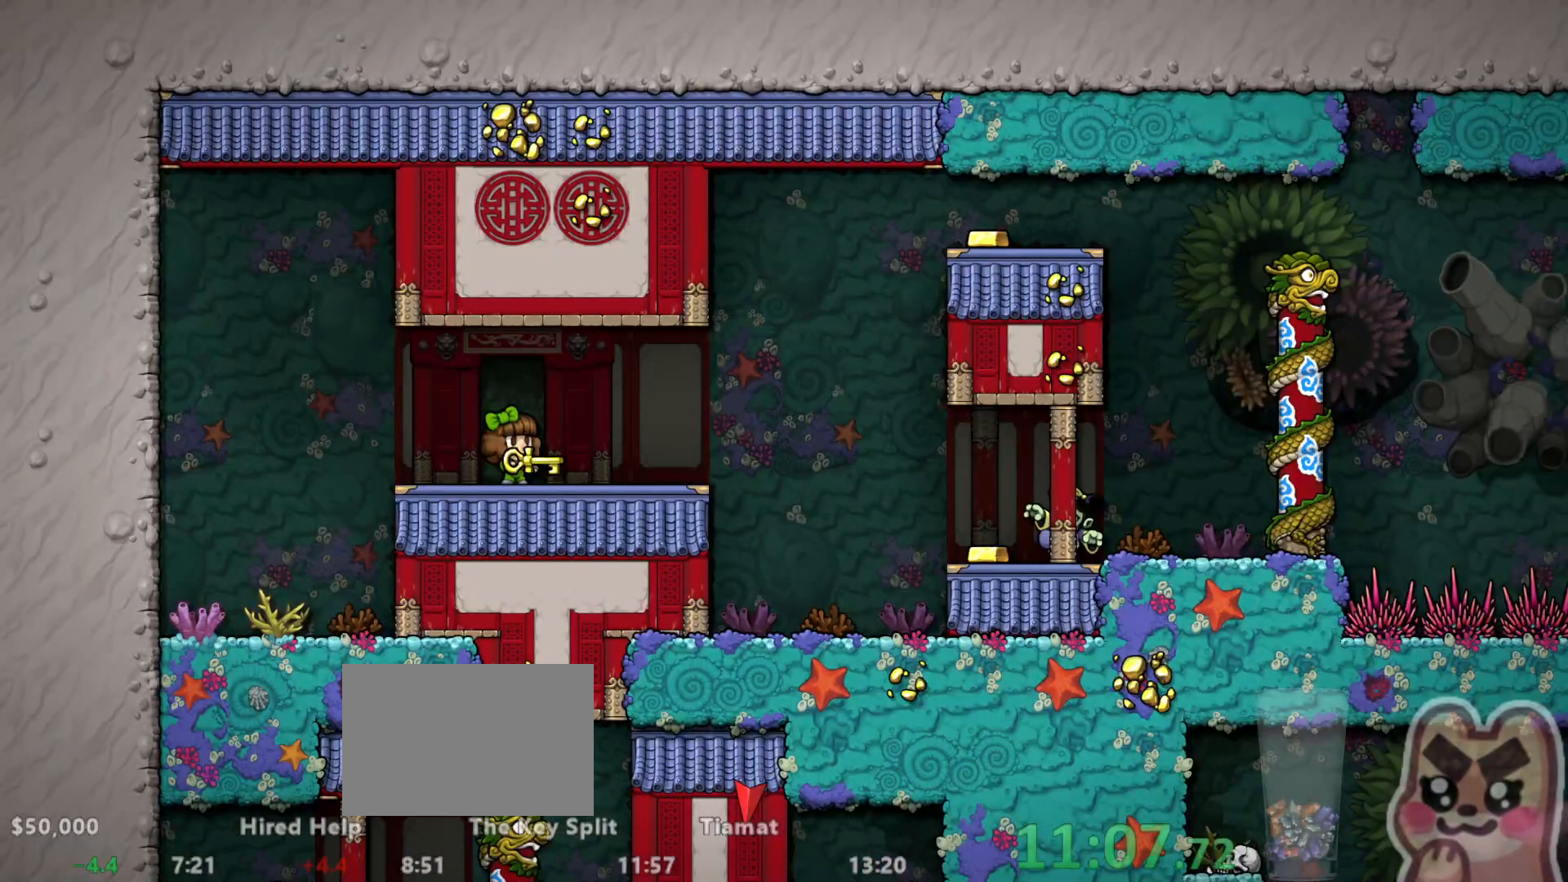
{"keys": ["right", "run"]}
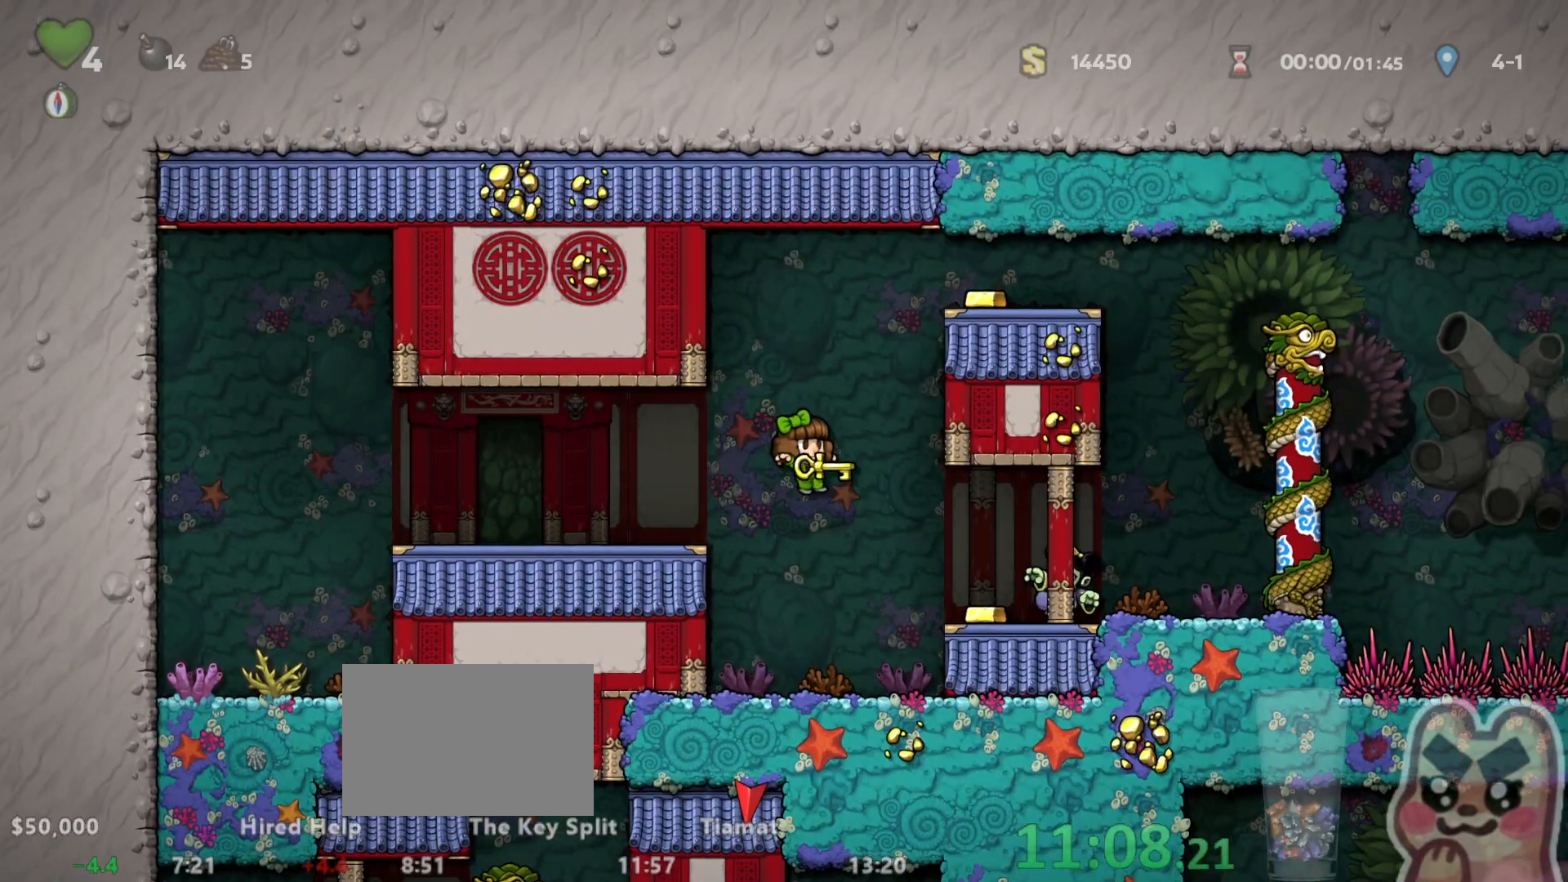
{"keys": ["right"], "events": [[33, "down", "down"], [50, "s", "down"], [150, "down", "up"], [150, "s", "up"], [467, "run", "up"]]}
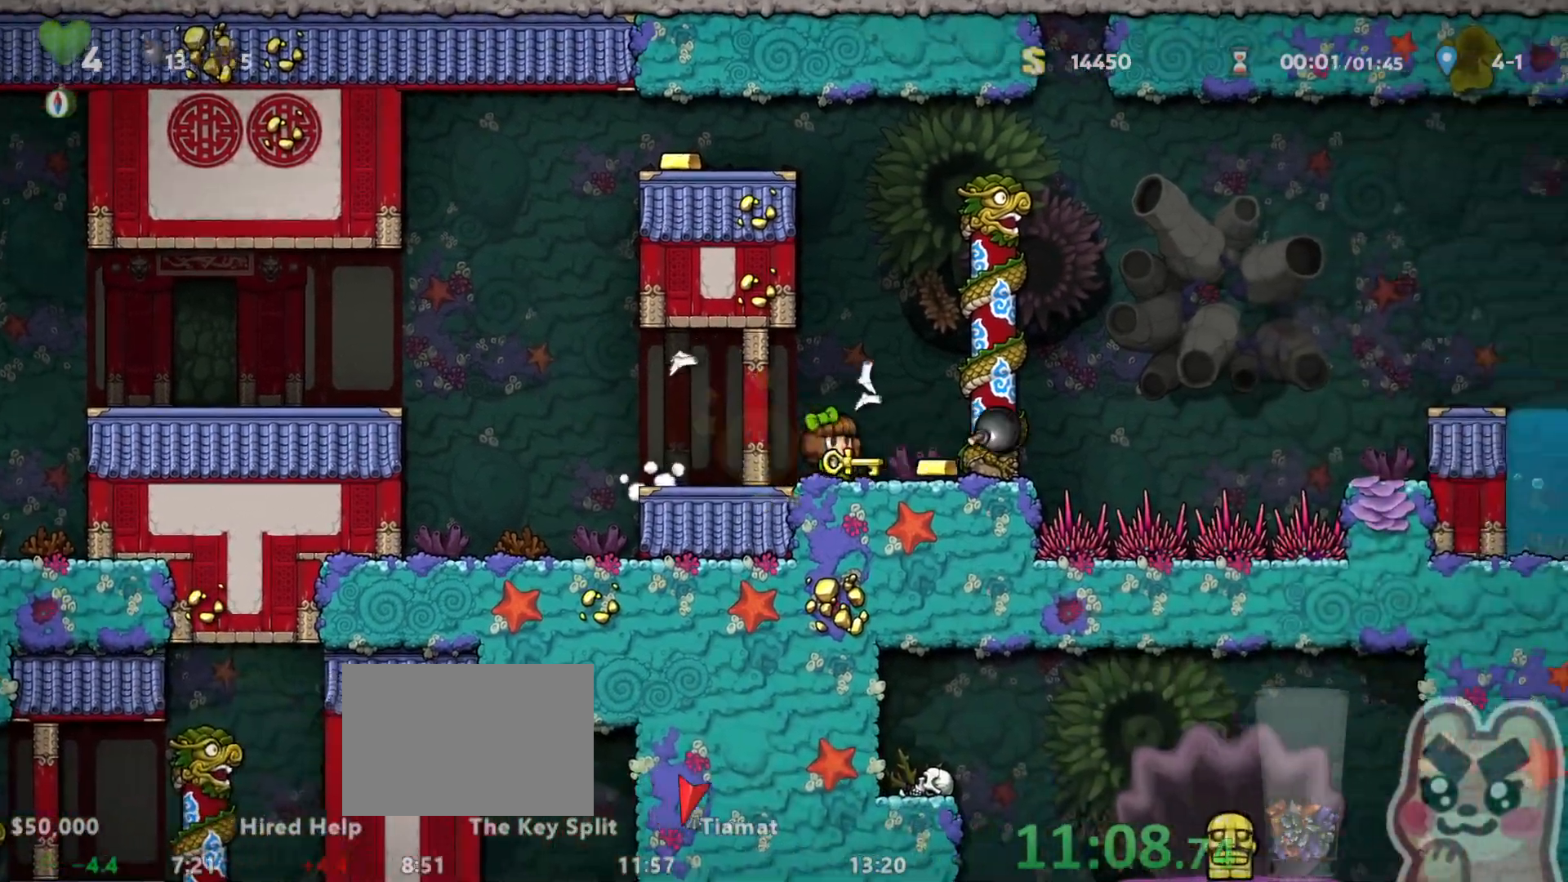
{"keys": ["right", "run", "z"], "events": [[133, "run", "down"], [350, "z", "down"]]}